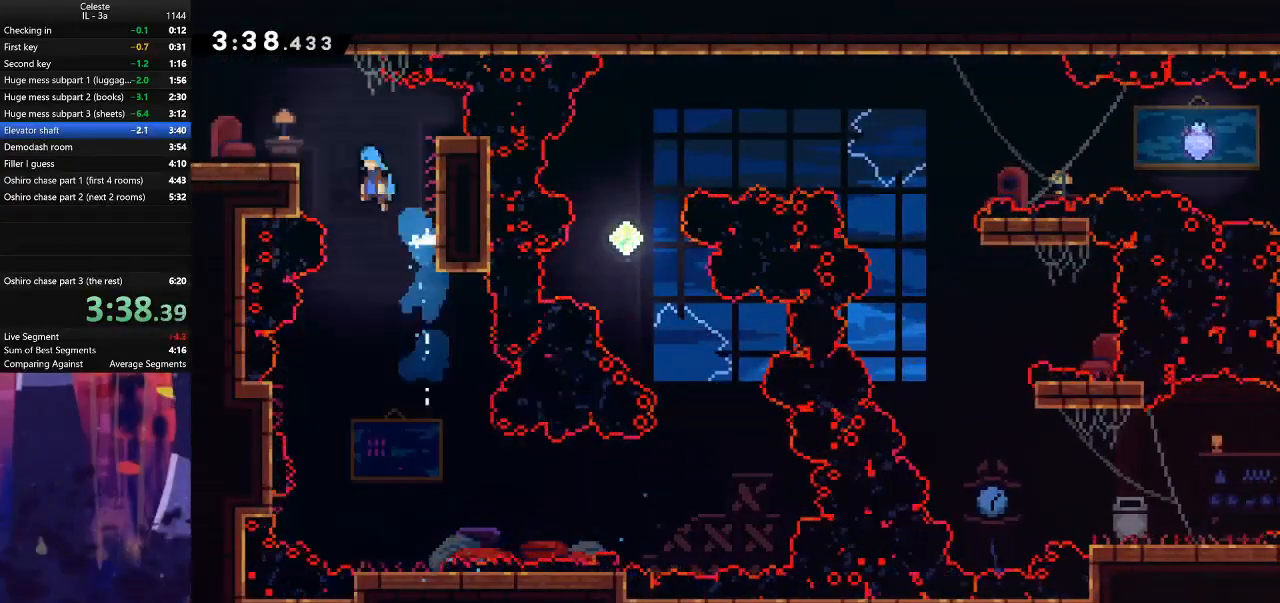
Gameplay with keyboard; each line is a JSON object with the keys held at the frame after it. "events" lists presses ("down") and releases ("up") of "also", "dash", "demodash", "down", "e", "grab", "jump", "left", "q", "r", "right" and "up" between this image and that frame as [ms after this image, input, new state], when the widget could be followed in between. No other keys are recorded. Mouse input is not recorded. Key names are as the overlay labels them; some are game actions (e.g. jump) rather than physical keys.
{"keys": [], "events": [[200, "jump", "up"], [233, "left", "up"]]}
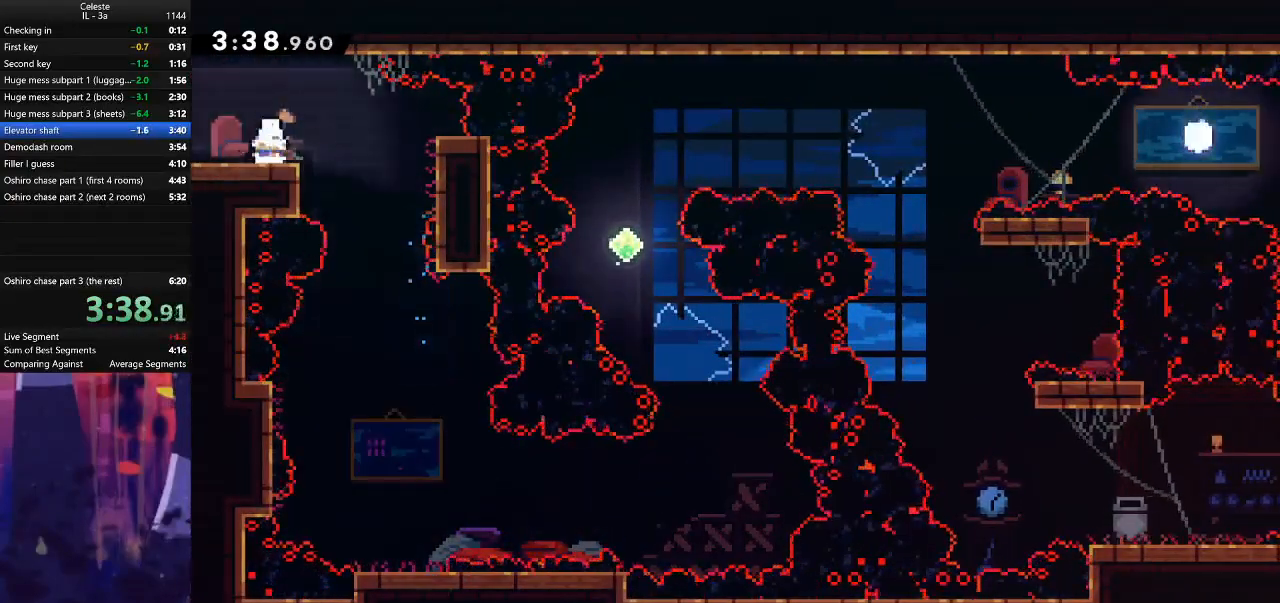
{"keys": ["jump", "left"], "events": [[33, "dash", "down"], [33, "down", "down"], [33, "left", "down"], [133, "down", "up"], [133, "jump", "down"], [167, "dash", "up"]]}
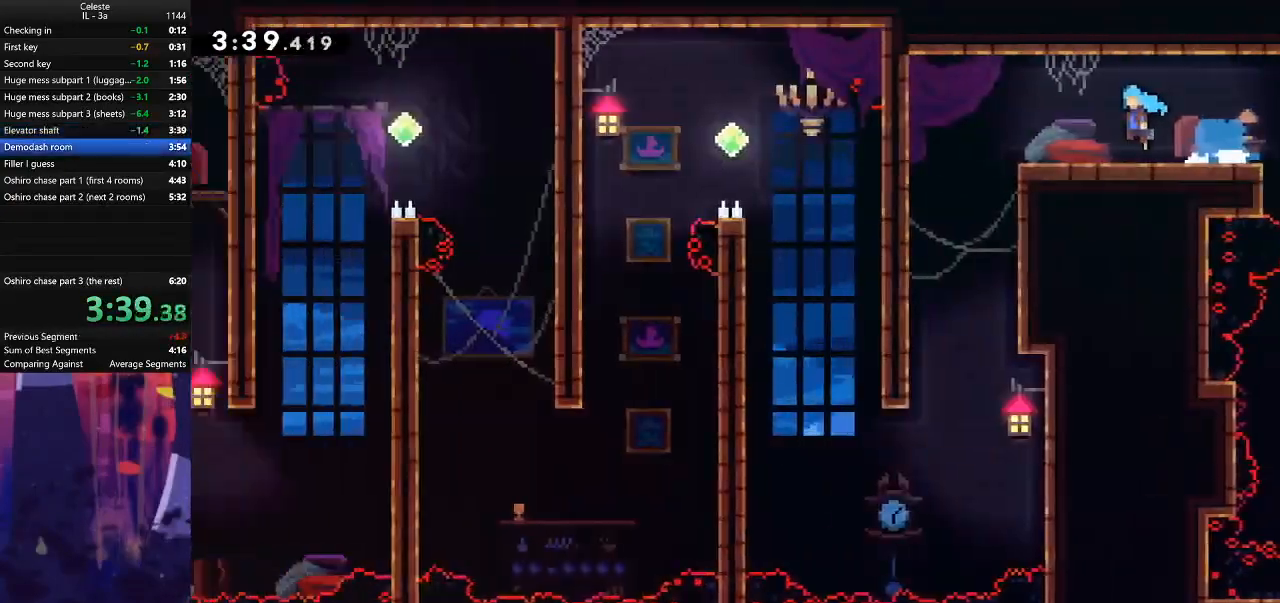
{"keys": ["down"], "events": [[367, "down", "down"], [400, "jump", "up"], [500, "left", "up"]]}
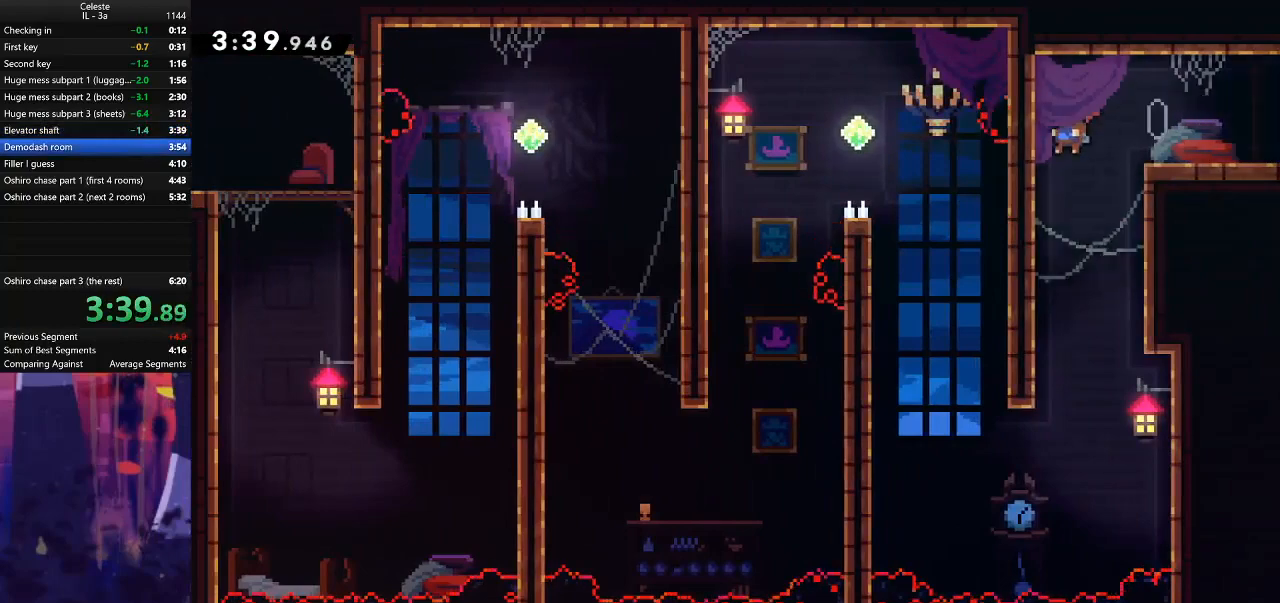
{"keys": ["demodash", "left"], "events": [[433, "down", "up"], [467, "demodash", "down"], [467, "left", "down"]]}
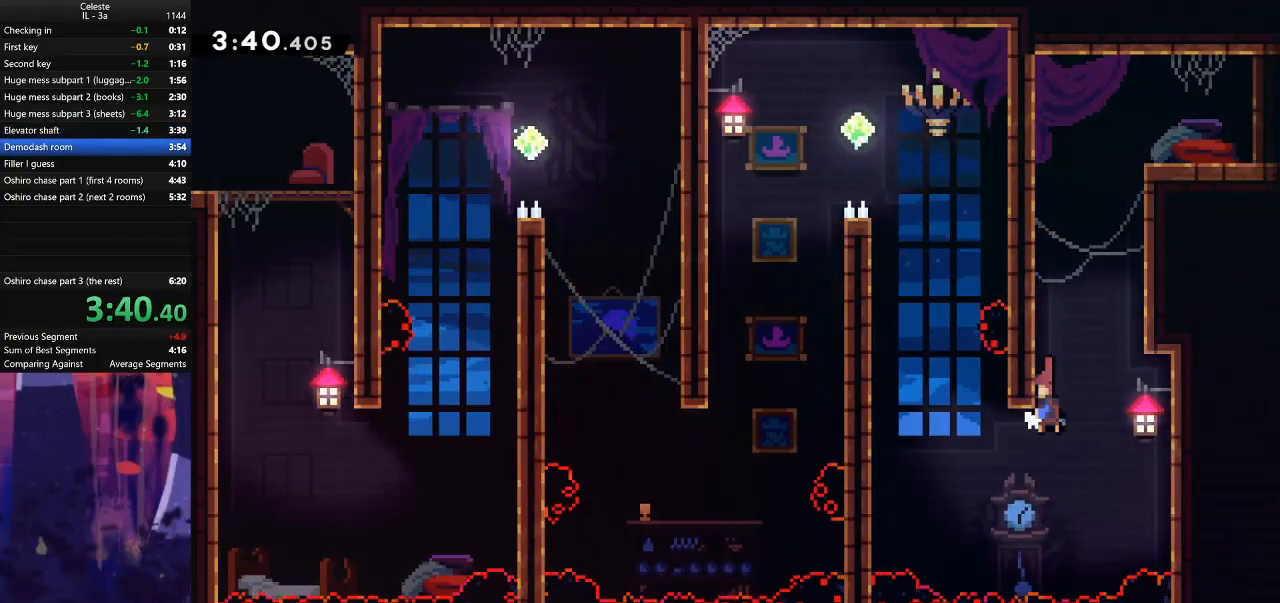
{"keys": ["grab", "jump", "left", "up"], "events": [[133, "demodash", "up"], [200, "grab", "down"], [200, "up", "down"], [267, "jump", "down"], [400, "jump", "up"], [467, "jump", "down"]]}
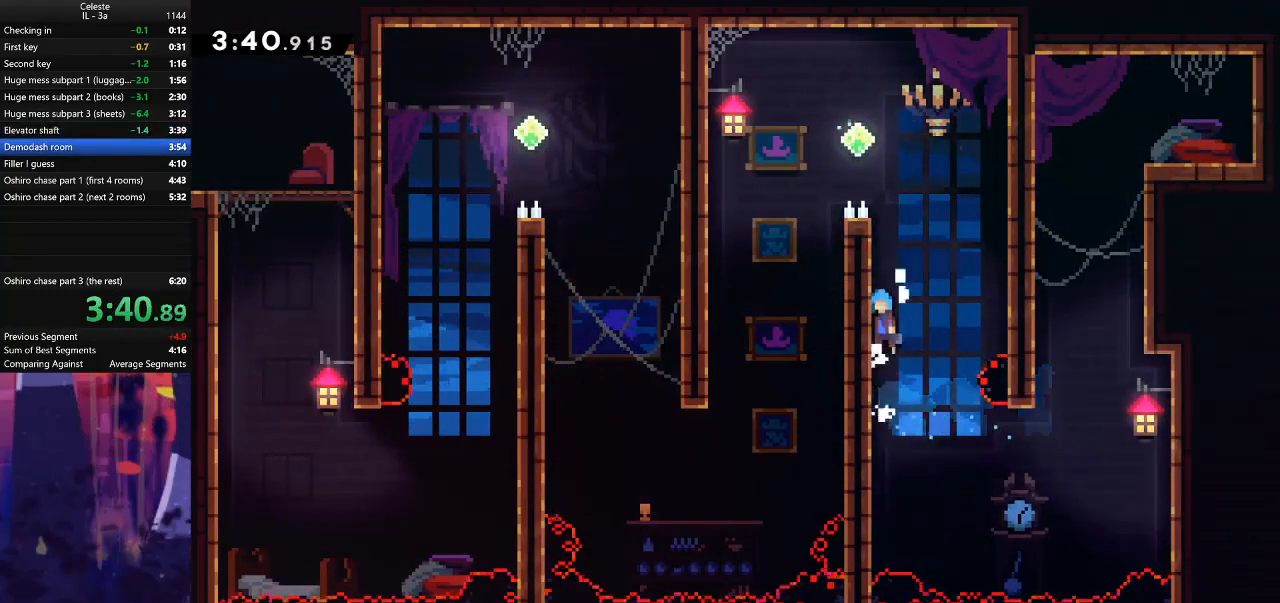
{"keys": ["grab", "left", "up"], "events": [[133, "jump", "up"], [200, "jump", "down"], [333, "jump", "up"]]}
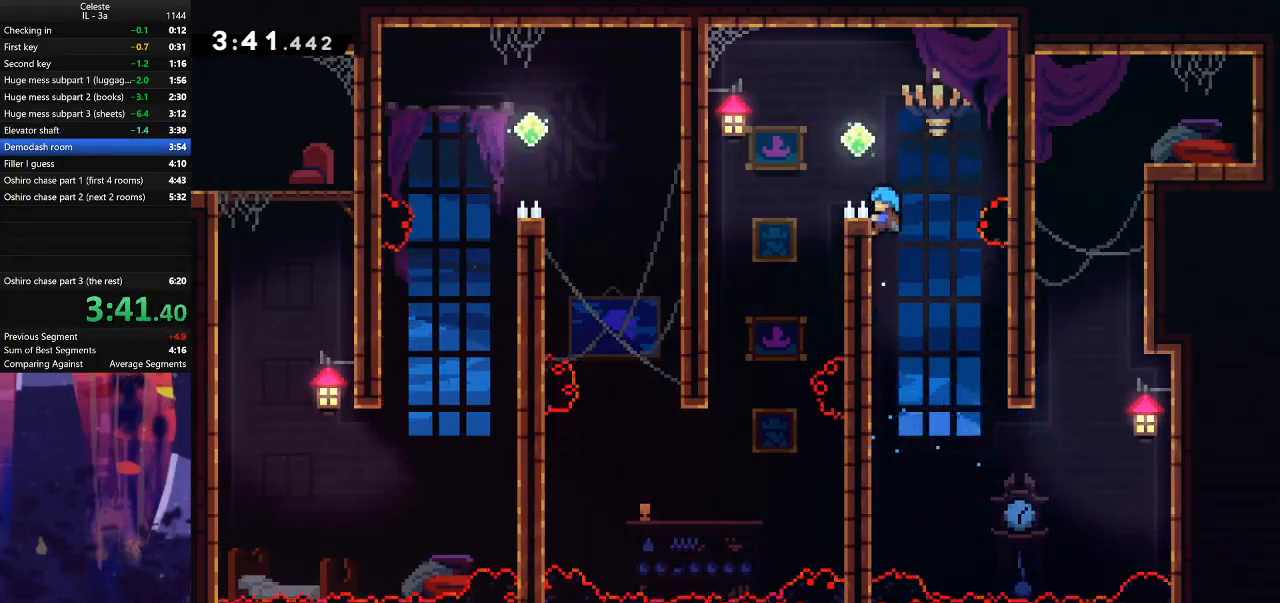
{"keys": ["left"], "events": [[33, "jump", "down"], [200, "up", "up"], [333, "grab", "up"], [467, "jump", "up"]]}
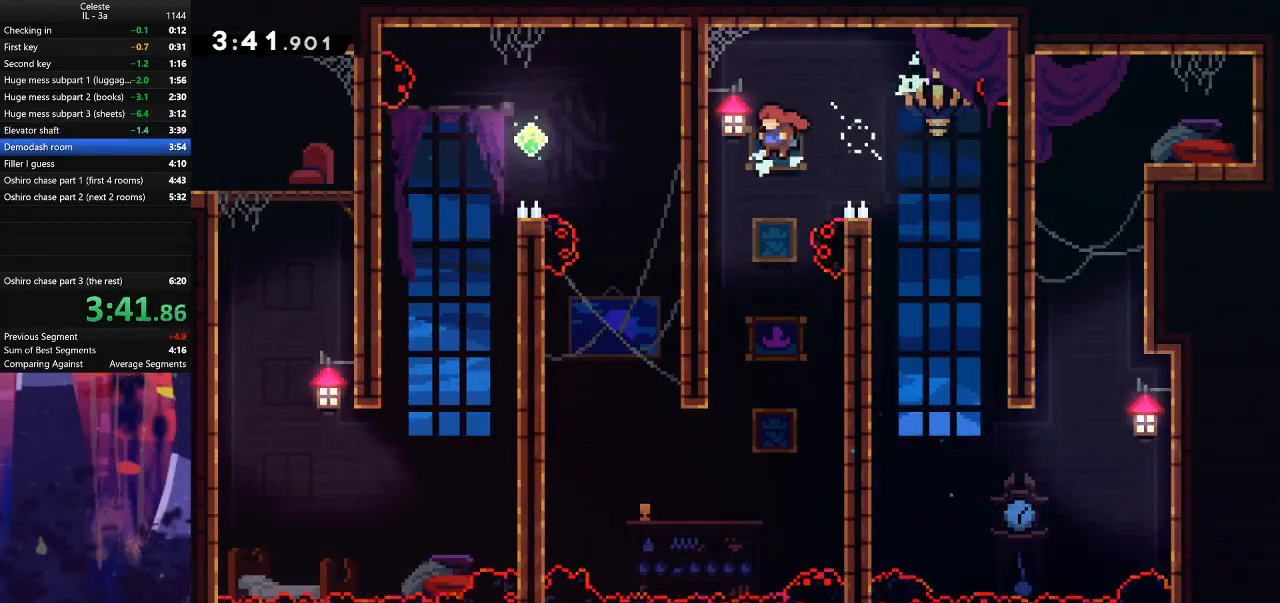
{"keys": ["left"], "events": [[67, "left", "up"], [433, "left", "down"]]}
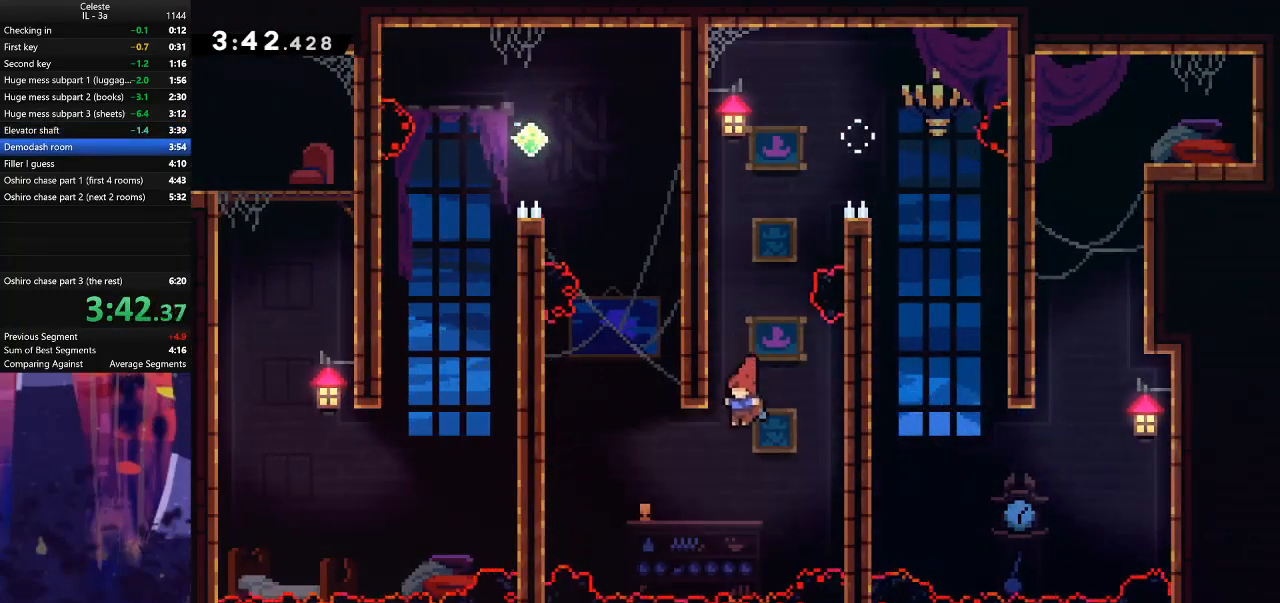
{"keys": ["dash", "left", "up"], "events": [[300, "dash", "down"], [300, "up", "down"], [333, "left", "up"], [500, "left", "down"]]}
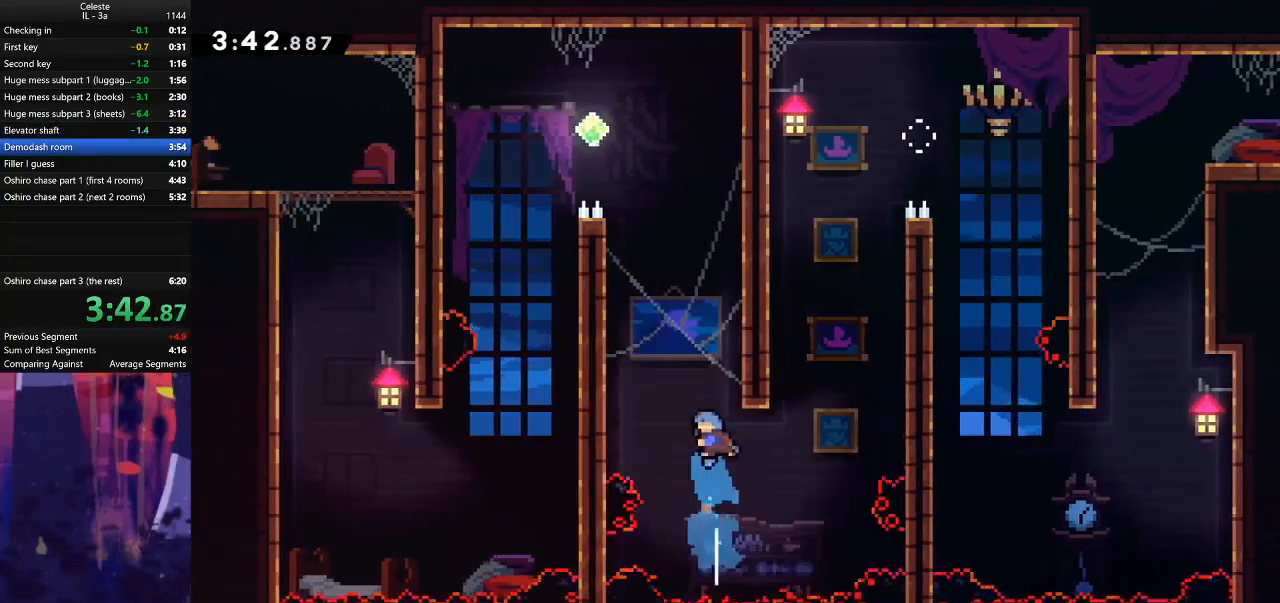
{"keys": ["grab", "jump", "left", "up"], "events": [[67, "grab", "down"], [133, "dash", "up"], [133, "jump", "down"], [433, "jump", "up"], [500, "jump", "down"]]}
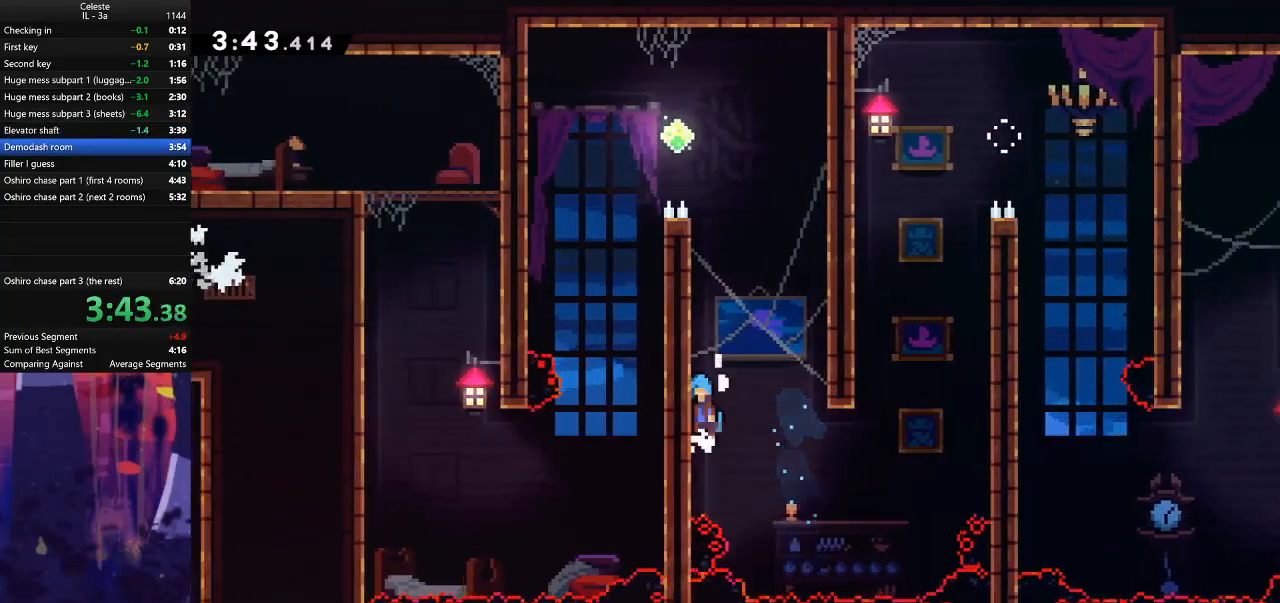
{"keys": ["grab", "jump", "left", "up"], "events": [[100, "jump", "up"], [167, "jump", "down"], [300, "jump", "up"], [367, "jump", "down"]]}
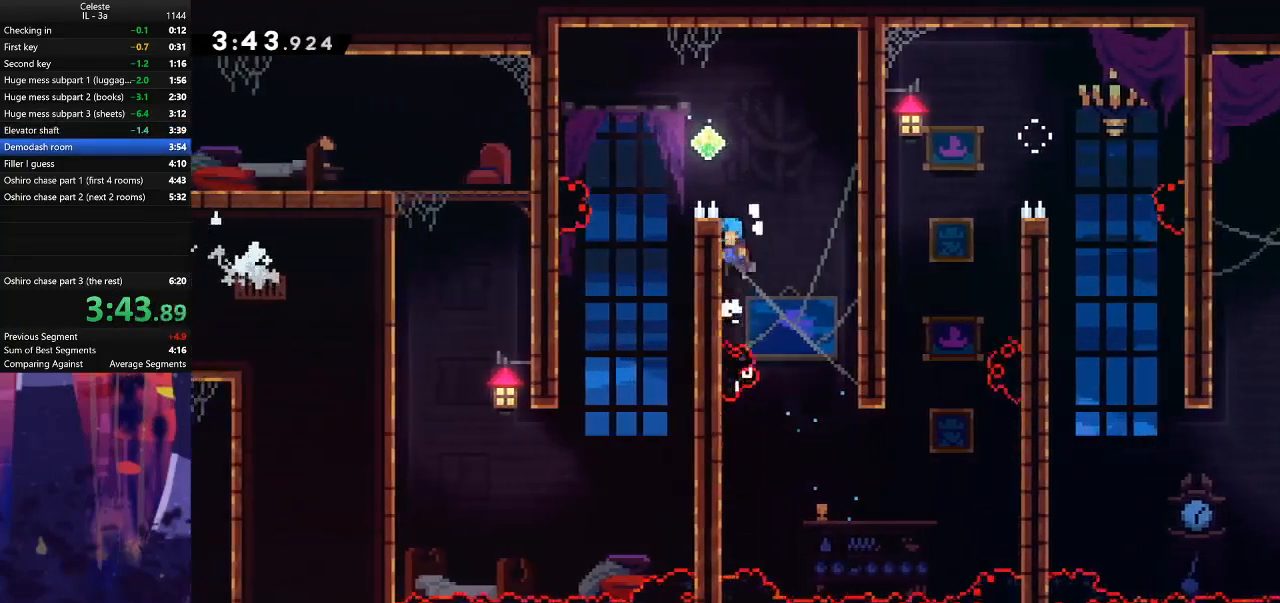
{"keys": ["left"], "events": [[100, "jump", "up"], [133, "jump", "down"], [367, "up", "up"], [400, "jump", "up"], [433, "grab", "up"]]}
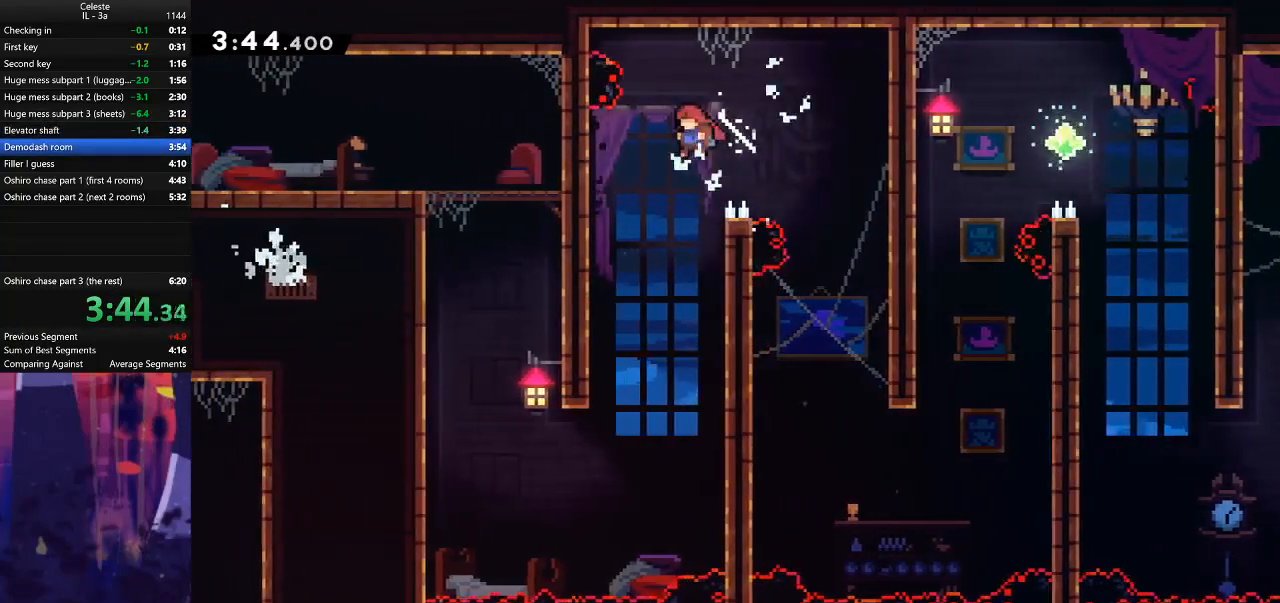
{"keys": ["left"], "events": [[100, "left", "up"], [367, "left", "down"]]}
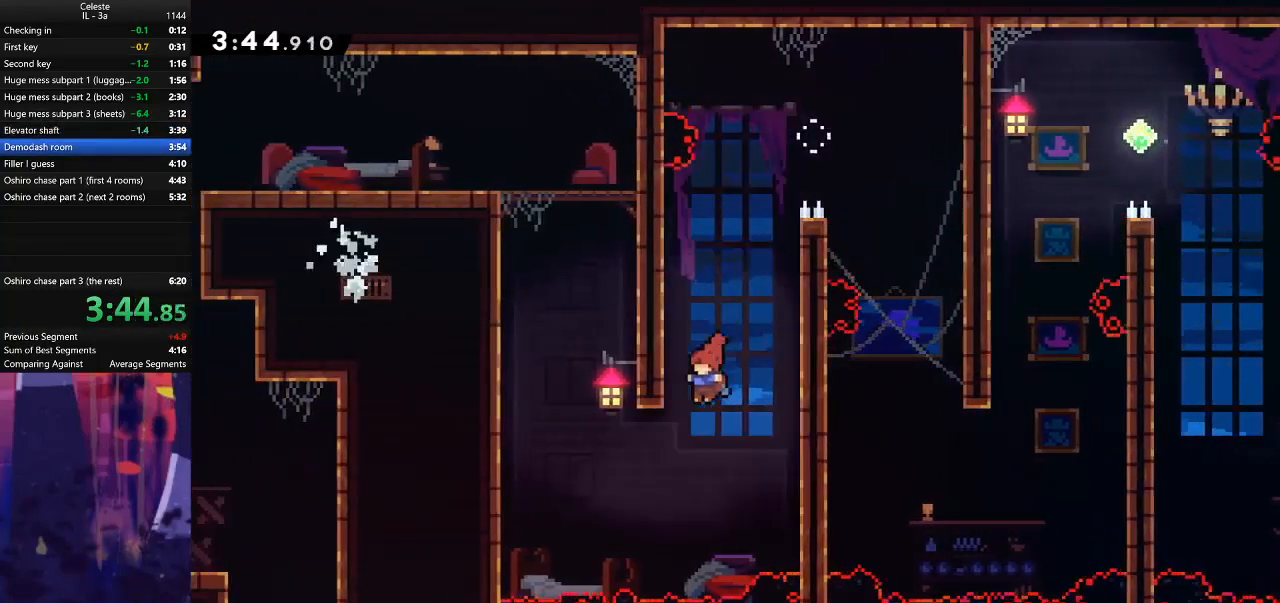
{"keys": ["dash", "grab", "left", "up"], "events": [[300, "up", "down"], [333, "dash", "down"], [333, "left", "up"], [500, "grab", "down"], [500, "left", "down"]]}
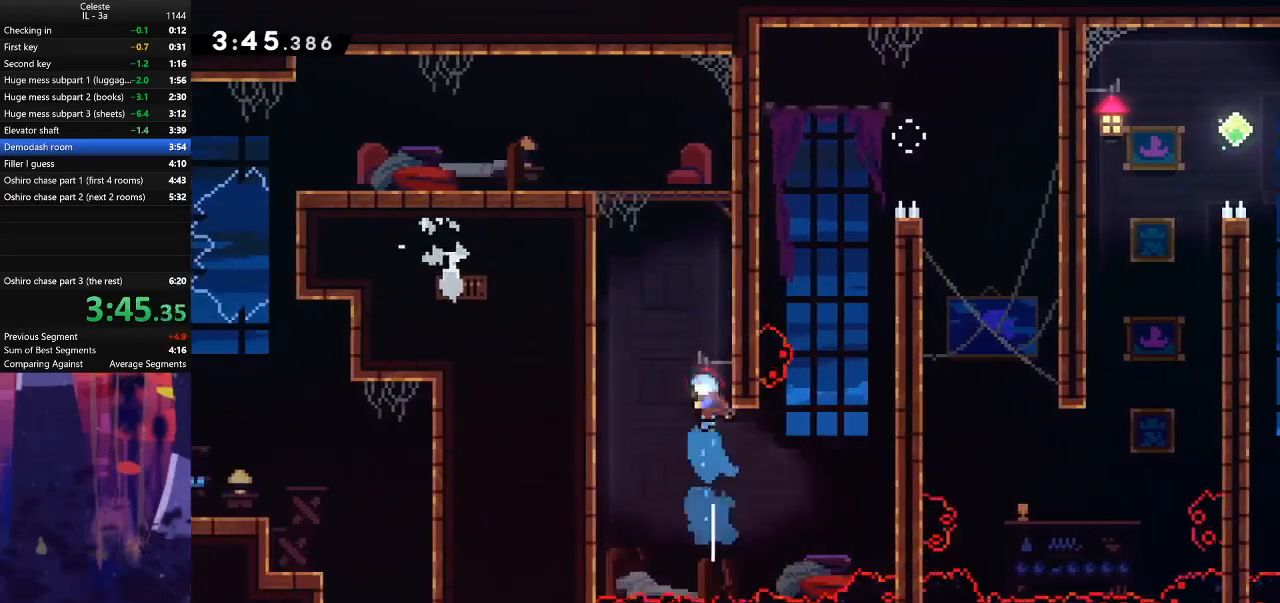
{"keys": ["grab", "jump", "left", "up"], "events": [[67, "jump", "down"], [100, "dash", "up"], [267, "jump", "up"], [367, "jump", "down"]]}
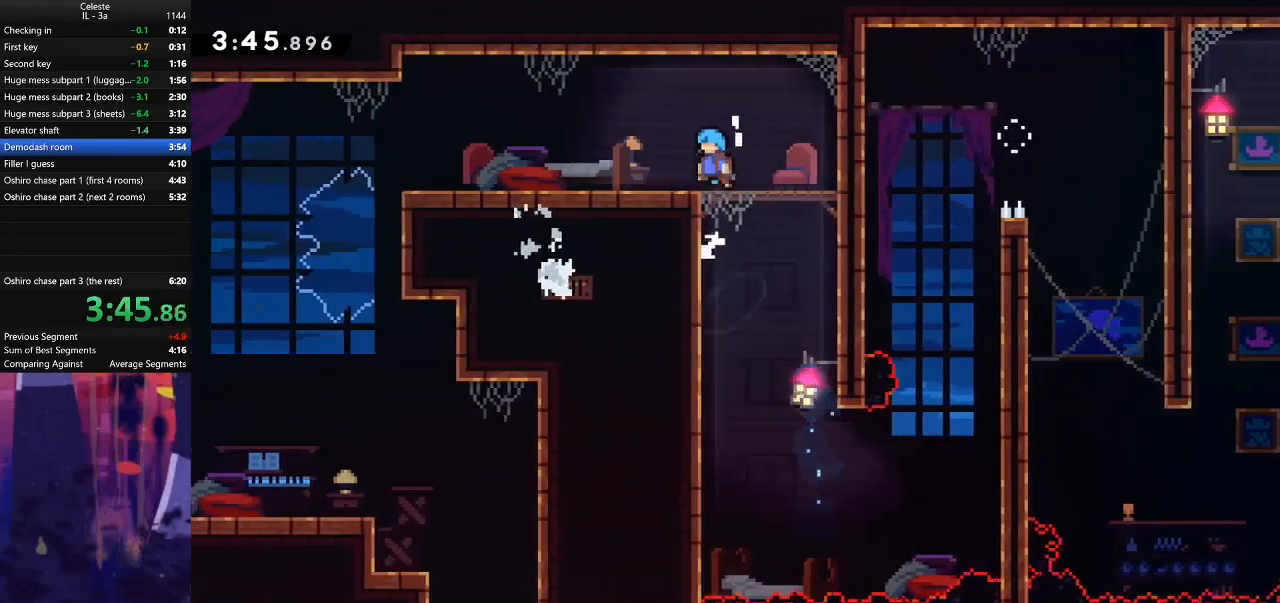
{"keys": ["dash", "down"], "events": [[67, "up", "up"], [133, "jump", "up"], [233, "grab", "up"], [267, "left", "up"], [333, "e", "down"], [400, "down", "down"], [467, "e", "up"], [500, "dash", "down"]]}
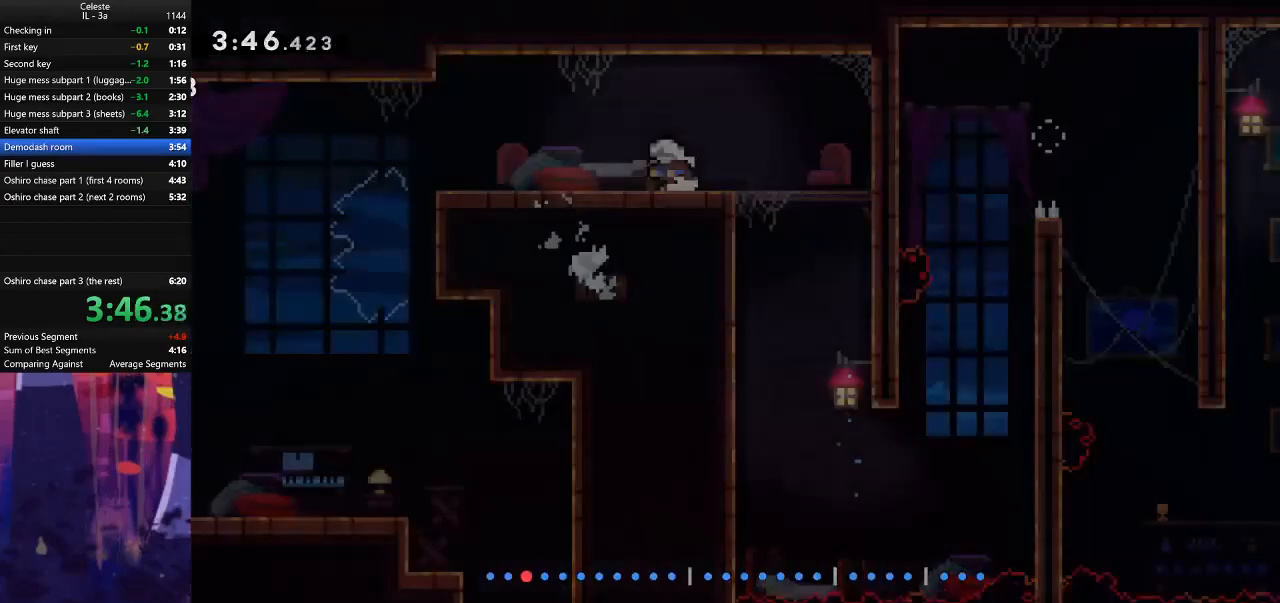
{"keys": ["left"], "events": [[33, "down", "up"], [100, "dash", "up"], [133, "left", "down"]]}
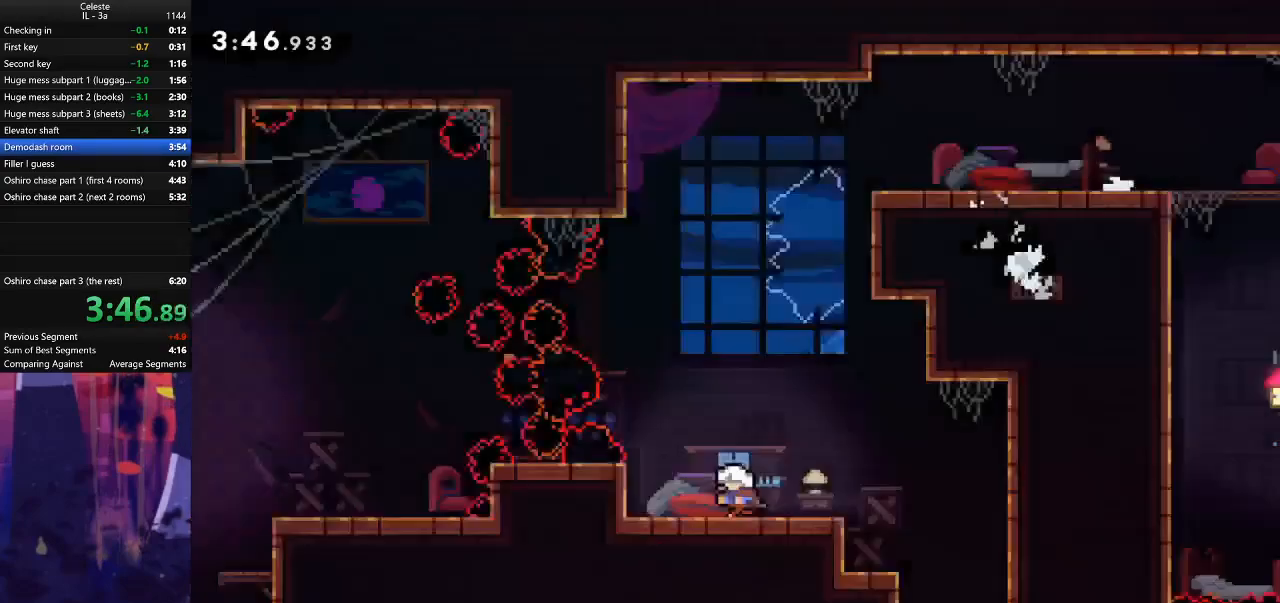
{"keys": ["grab"], "events": [[67, "grab", "down"], [367, "left", "up"]]}
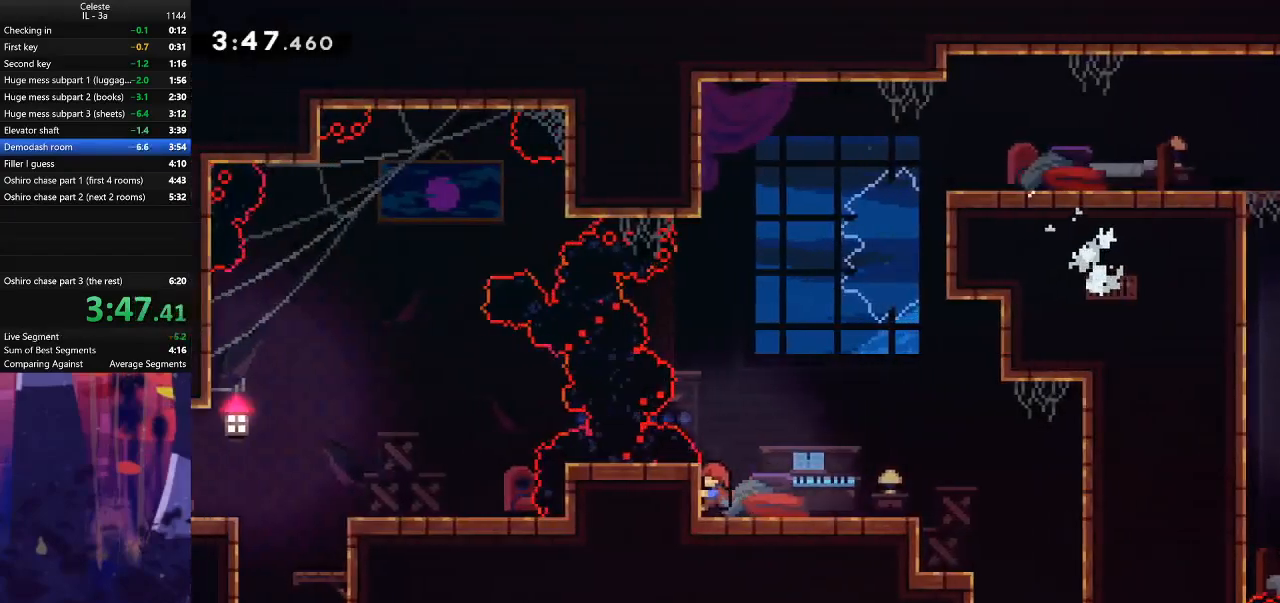
{"keys": ["grab"], "events": [[433, "up", "down"], [467, "up", "up"]]}
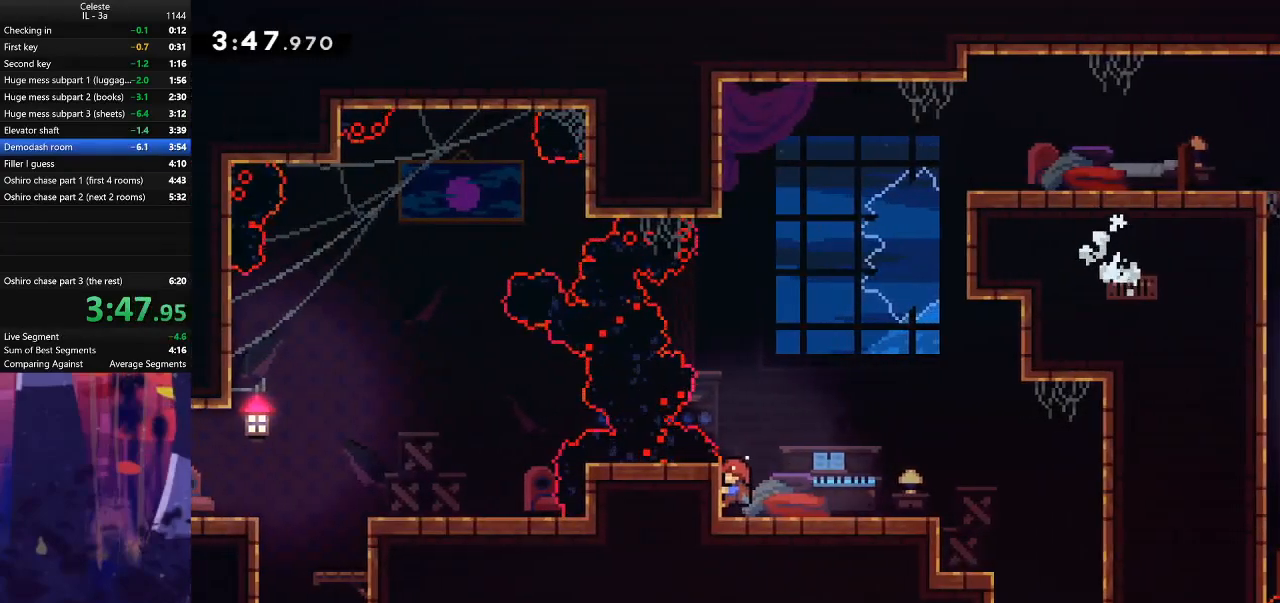
{"keys": ["jump"], "events": [[367, "grab", "up"], [367, "jump", "down"]]}
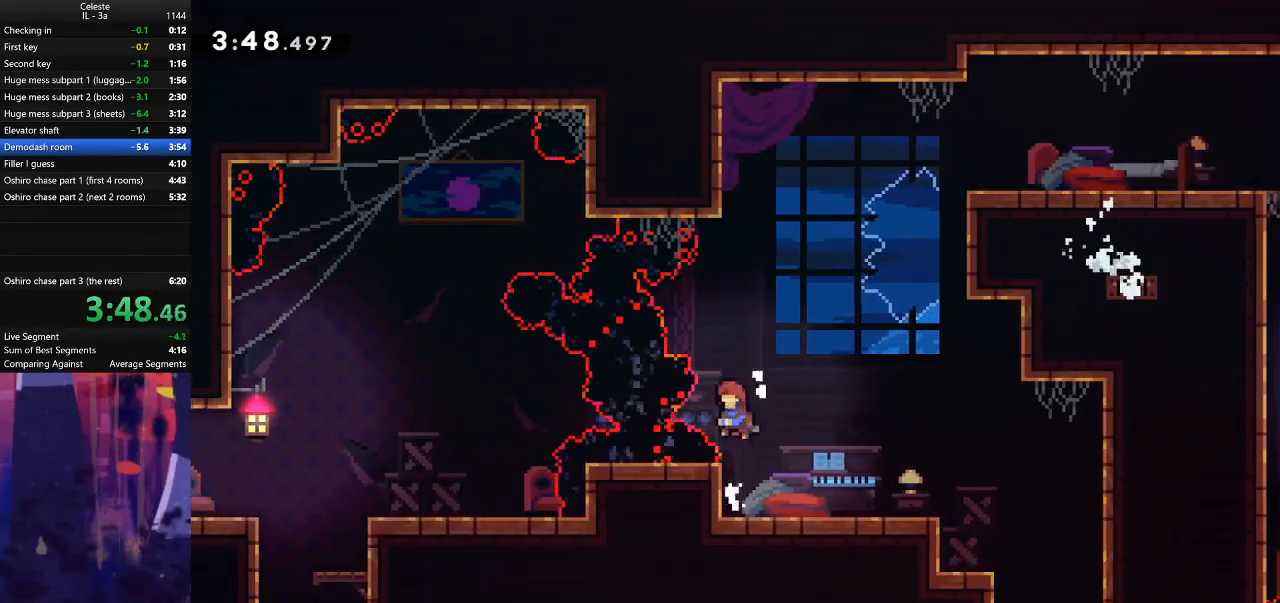
{"keys": [], "events": [[100, "left", "down"], [133, "jump", "up"], [167, "demodash", "down"], [467, "demodash", "up"], [500, "left", "up"]]}
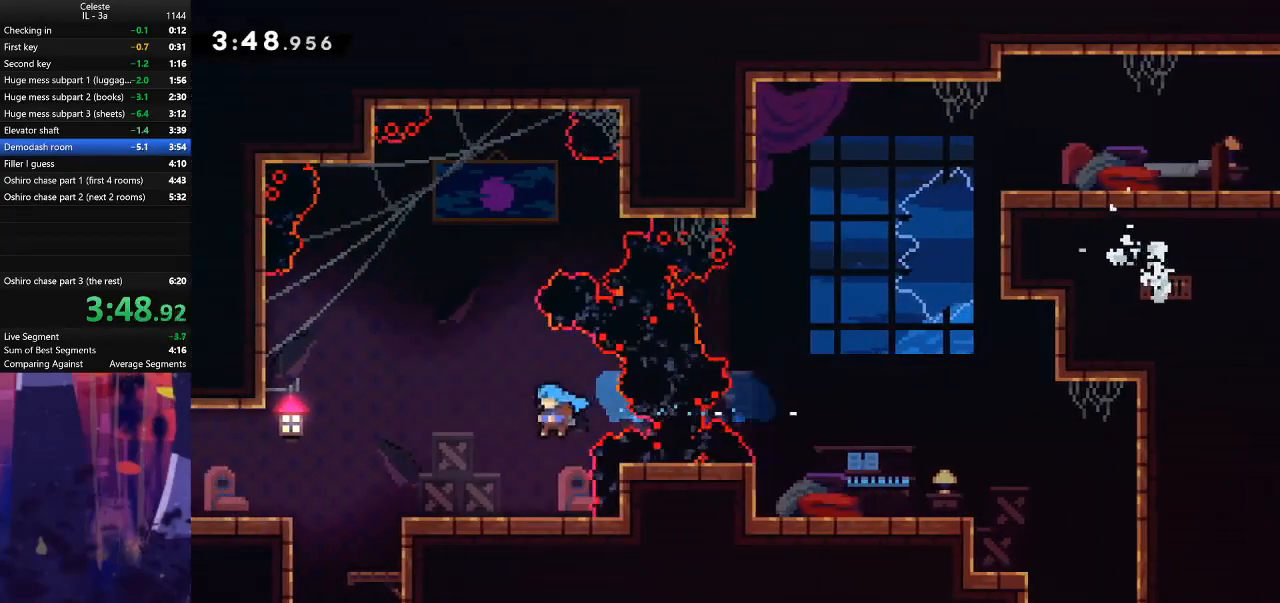
{"keys": ["jump", "left"], "events": [[200, "dash", "down"], [200, "down", "down"], [200, "left", "down"], [400, "down", "up"], [433, "dash", "up"], [433, "jump", "down"]]}
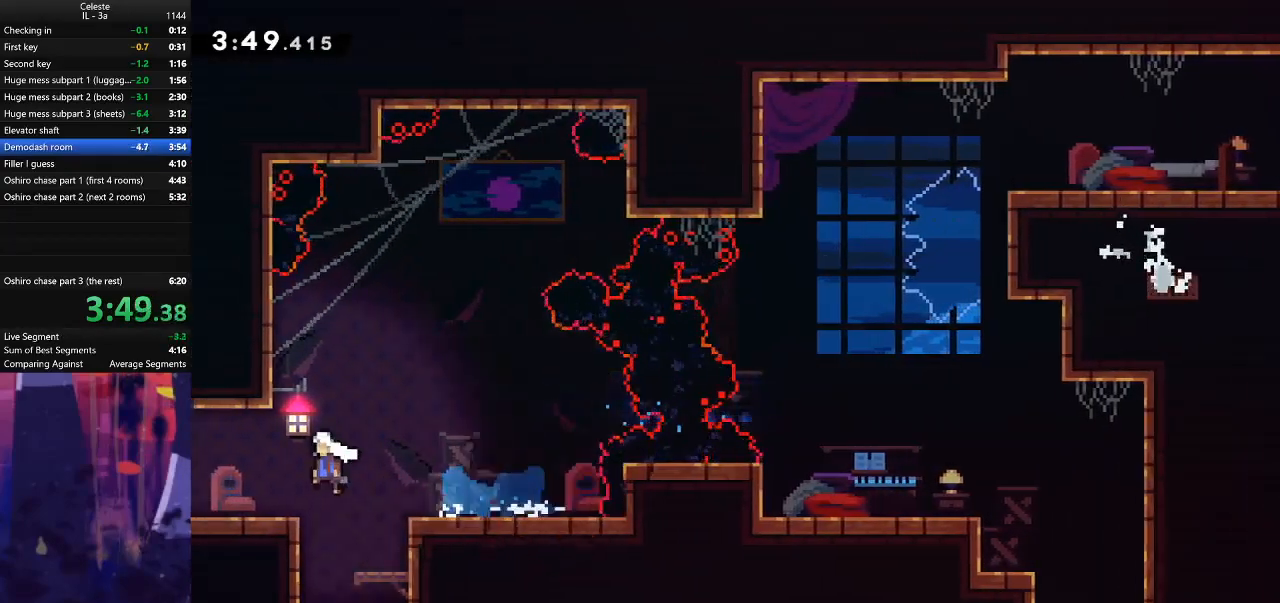
{"keys": ["left"], "events": [[67, "dash", "down"], [67, "down", "down"], [67, "jump", "up"], [233, "down", "up"], [267, "dash", "up"]]}
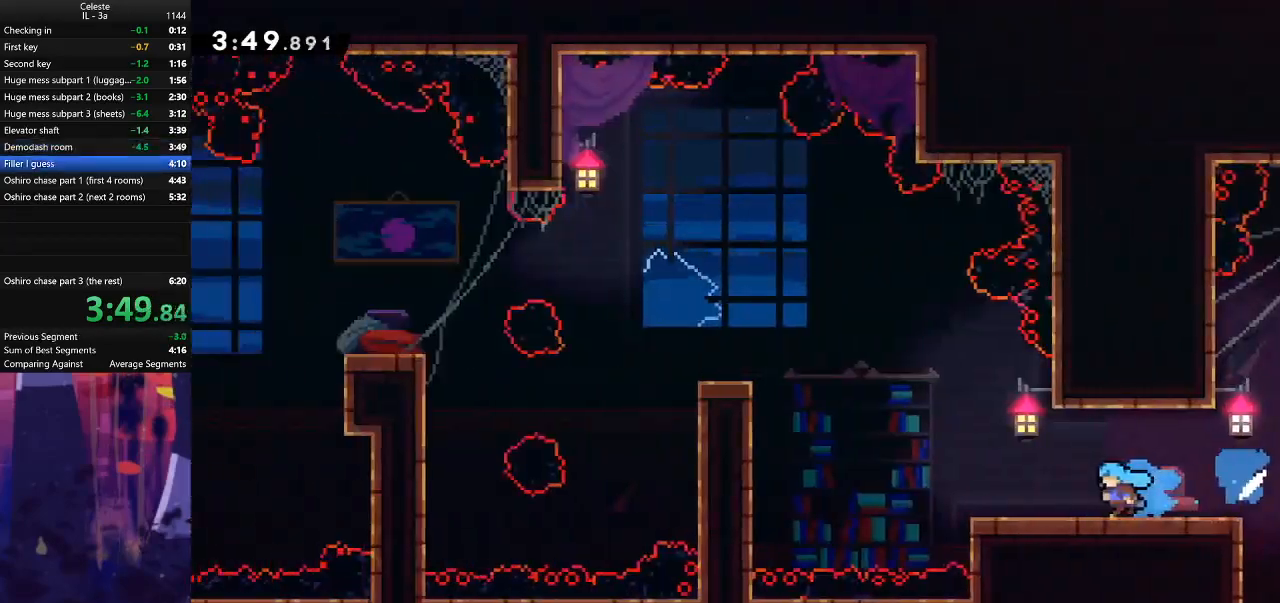
{"keys": ["jump", "left"], "events": [[333, "jump", "down"]]}
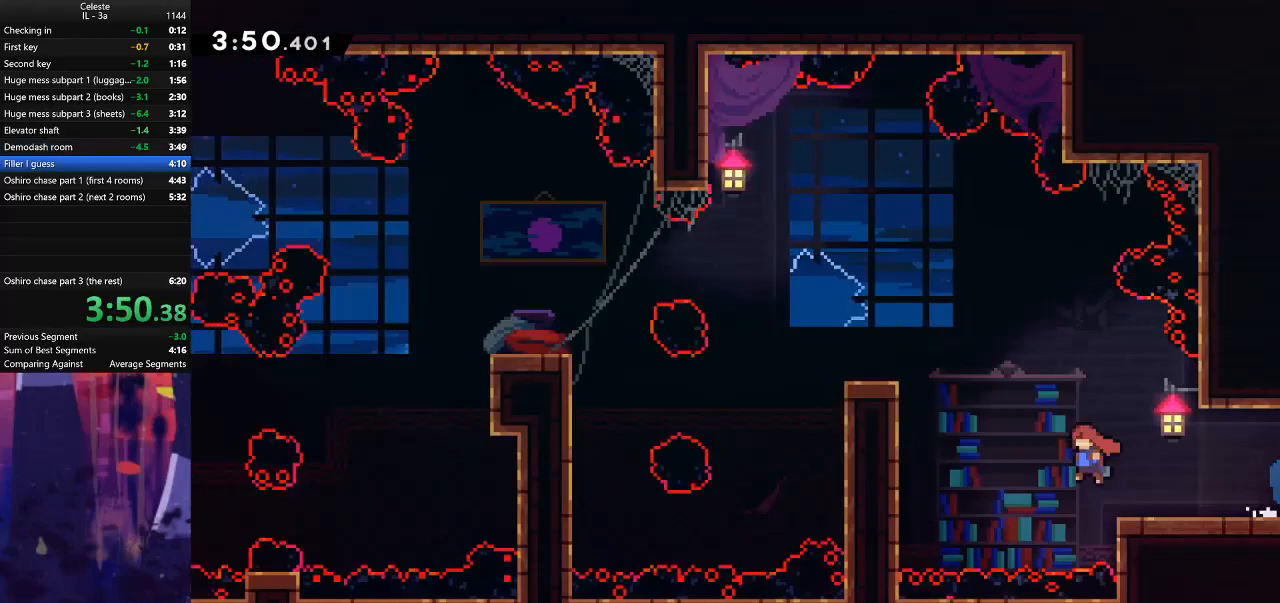
{"keys": ["grab", "jump", "left", "up"], "events": [[33, "grab", "down"], [67, "up", "down"], [100, "dash", "down"], [100, "jump", "up"], [300, "jump", "down"], [333, "dash", "up"]]}
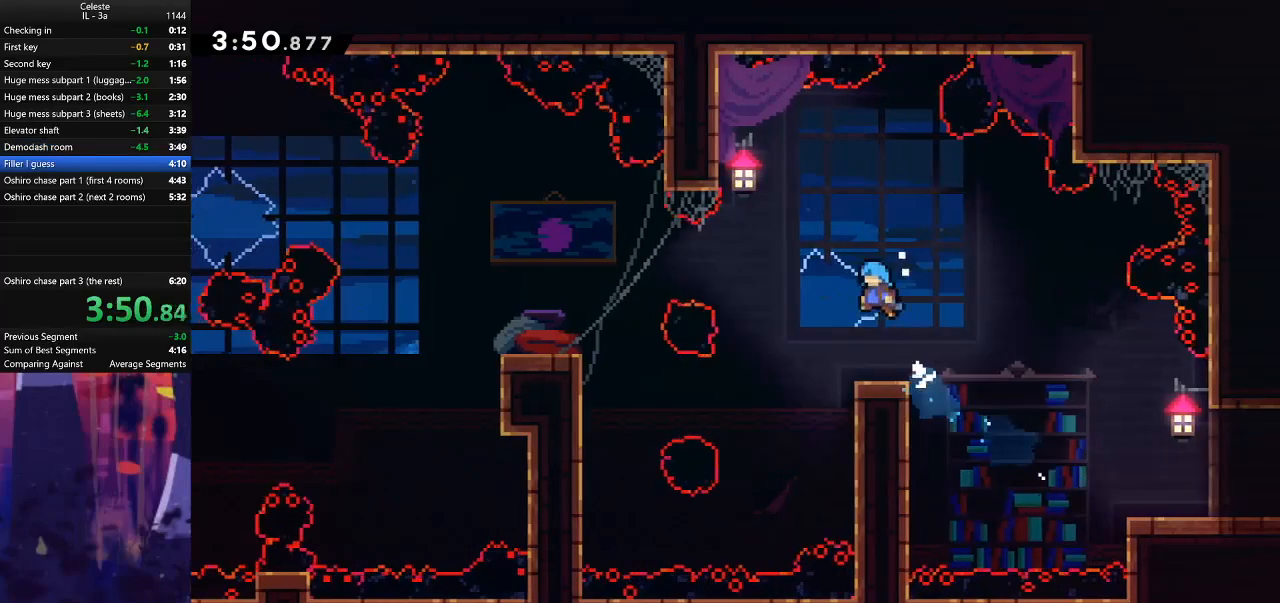
{"keys": ["grab", "right", "up"], "events": [[167, "jump", "up"], [167, "left", "up"], [167, "right", "down"]]}
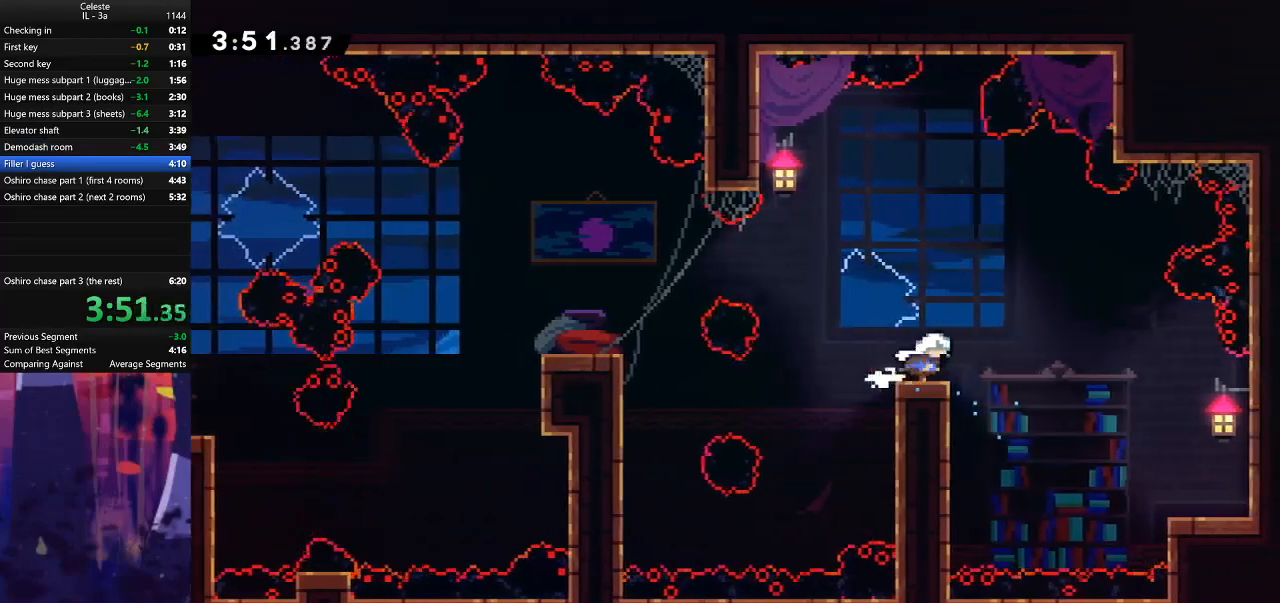
{"keys": ["dash", "left"], "events": [[67, "left", "down"], [67, "right", "up"], [67, "up", "up"], [133, "jump", "down"], [167, "grab", "up"], [400, "dash", "down"], [433, "jump", "up"]]}
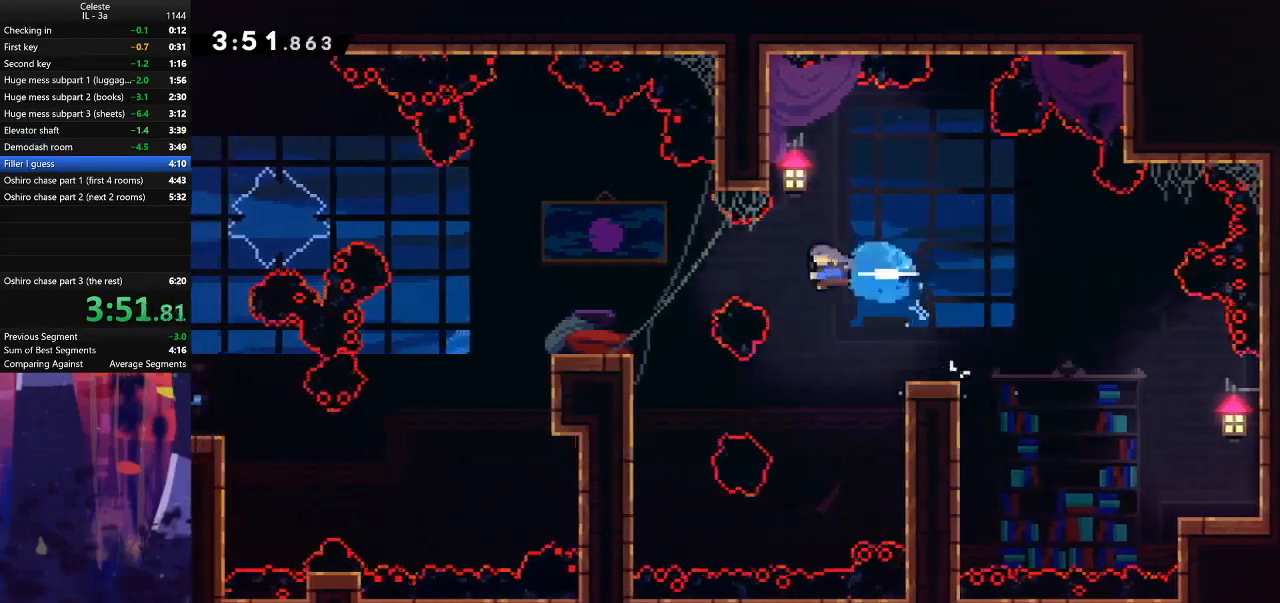
{"keys": ["jump", "left"], "events": [[233, "dash", "up"], [467, "jump", "down"]]}
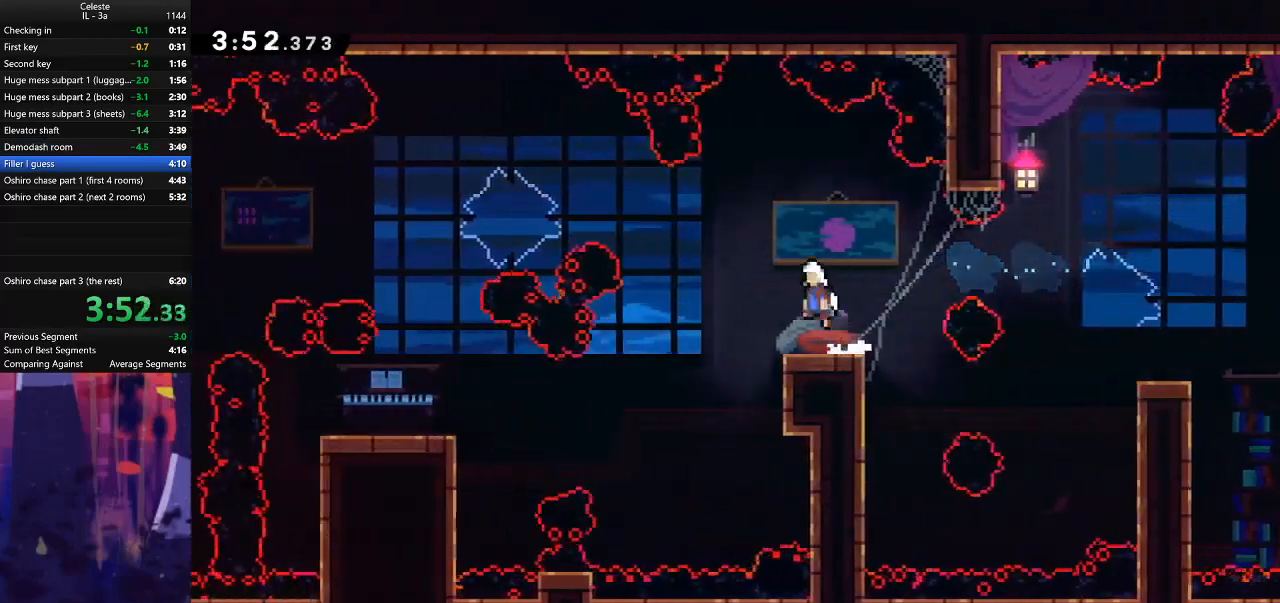
{"keys": ["left"], "events": [[133, "jump", "up"]]}
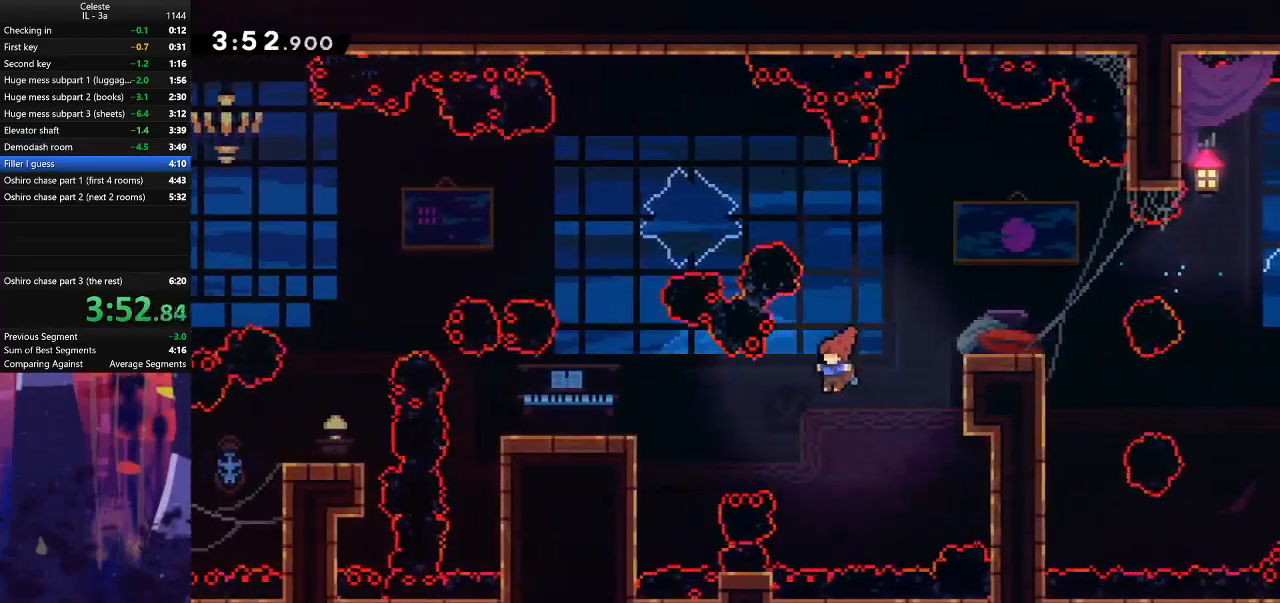
{"keys": [], "events": [[33, "demodash", "down"], [200, "demodash", "up"], [400, "left", "up"]]}